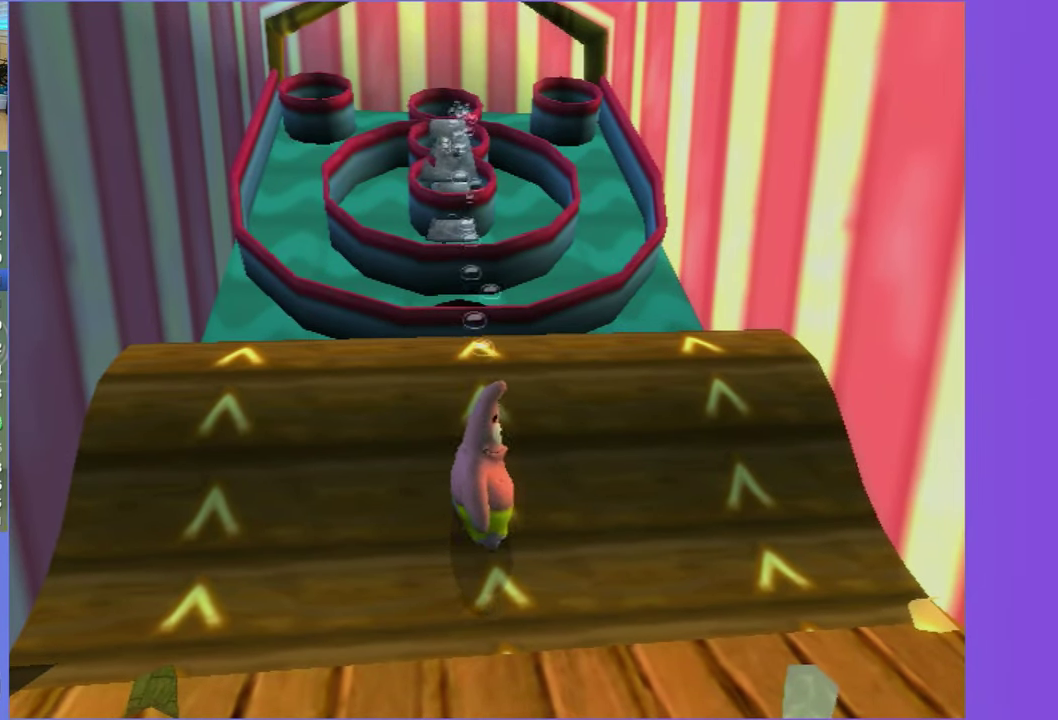
Gameplay with a controller (Xbox layout); each line is a JSON object with the inputs held at the frame after it. "events" lists button and stick changes between this image and that frame as [ms after this image, input, new state], when the widget could be followed in between. Not read: L3 R3.
{"buttons": [], "left_stick": "right", "right_stick": "left", "events": [[50, "A", "down"], [133, "A", "up"], [333, "right_stick", "left"]]}
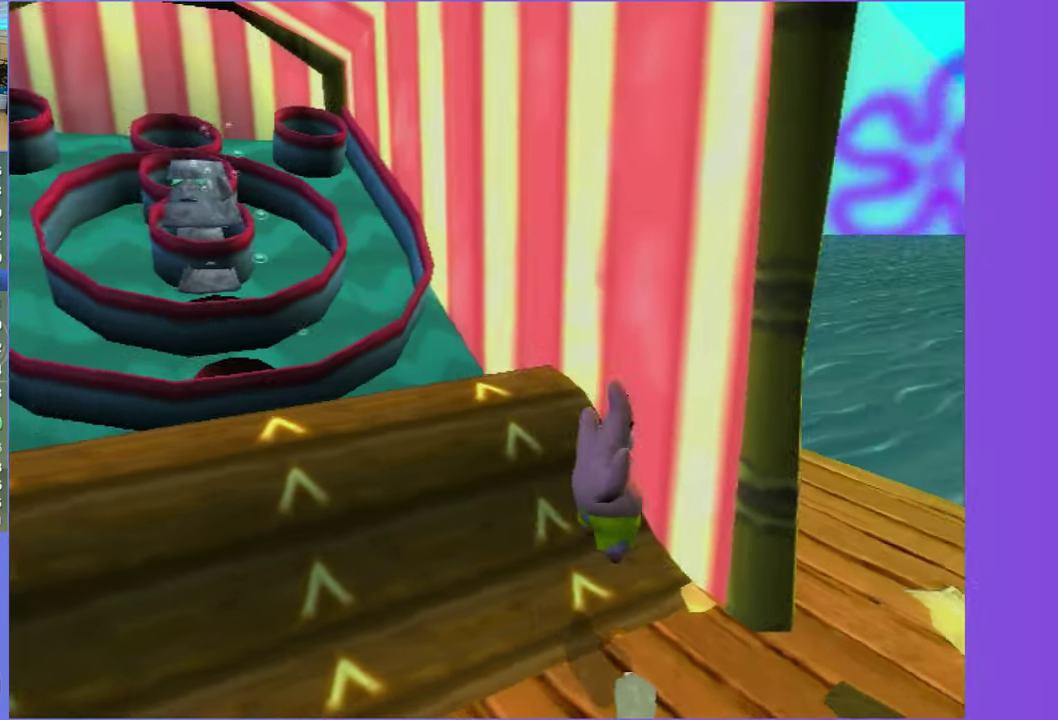
{"buttons": [], "left_stick": "up-right", "right_stick": "center", "events": [[166, "right_stick", "center"], [200, "left_stick", "up-right"], [316, "A", "down"], [400, "A", "up"]]}
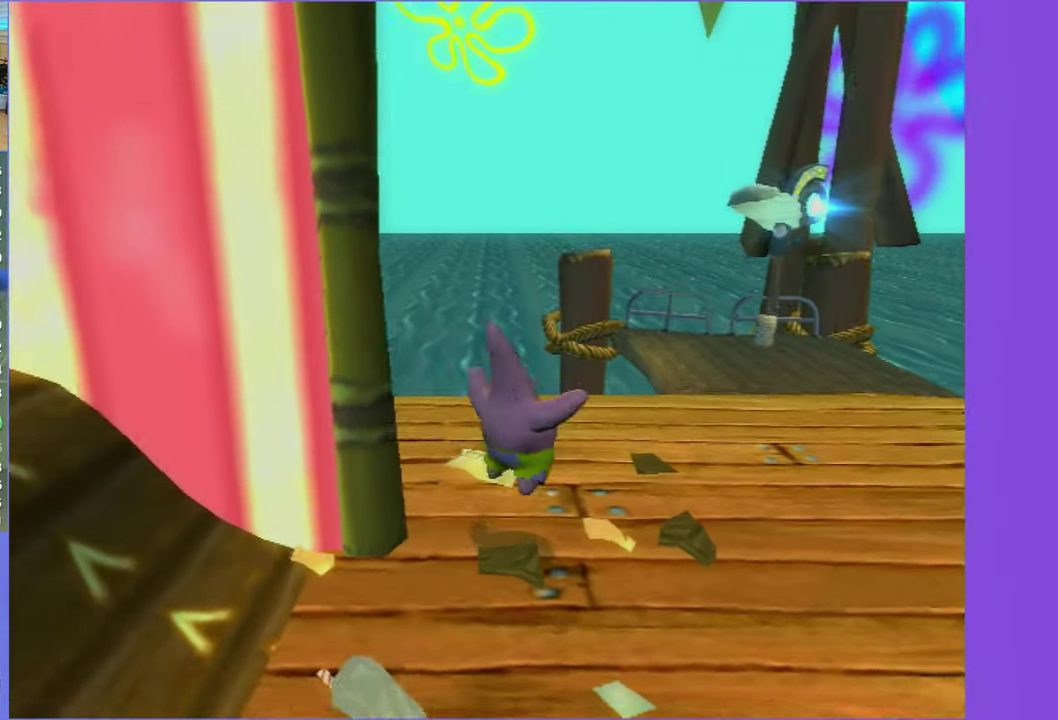
{"buttons": [], "left_stick": "up-right", "right_stick": "center", "events": [[266, "left_stick", "up"], [466, "left_stick", "up-right"]]}
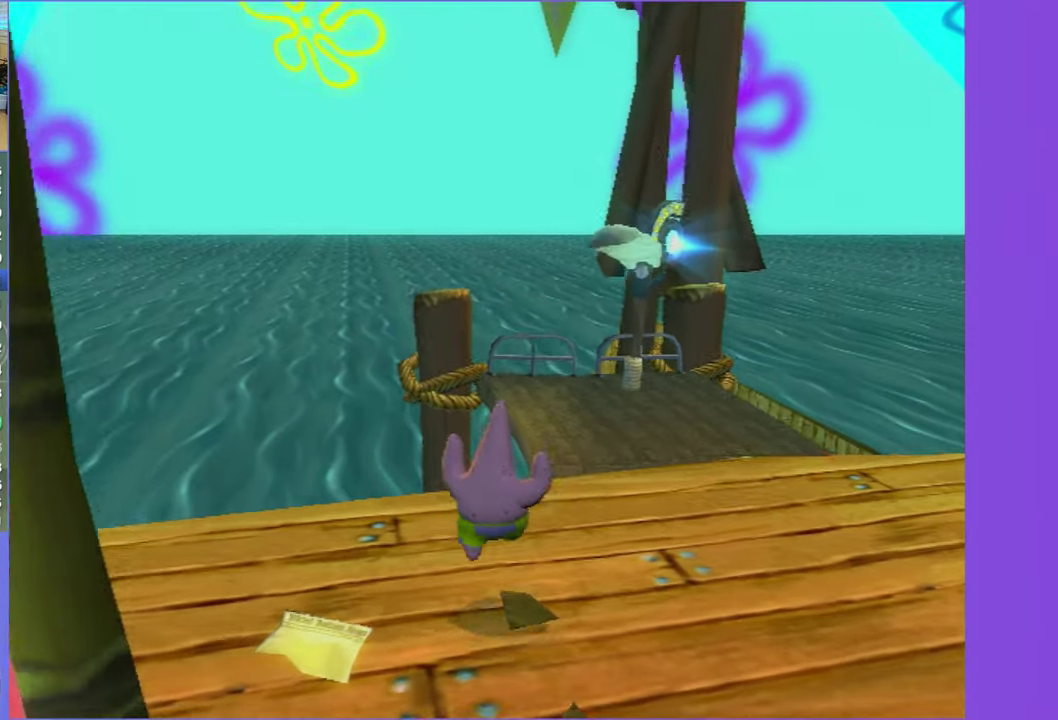
{"buttons": [], "left_stick": "up", "right_stick": "center", "events": [[50, "A", "down"], [116, "A", "up"], [233, "A", "down"], [283, "A", "up"], [383, "left_stick", "up"]]}
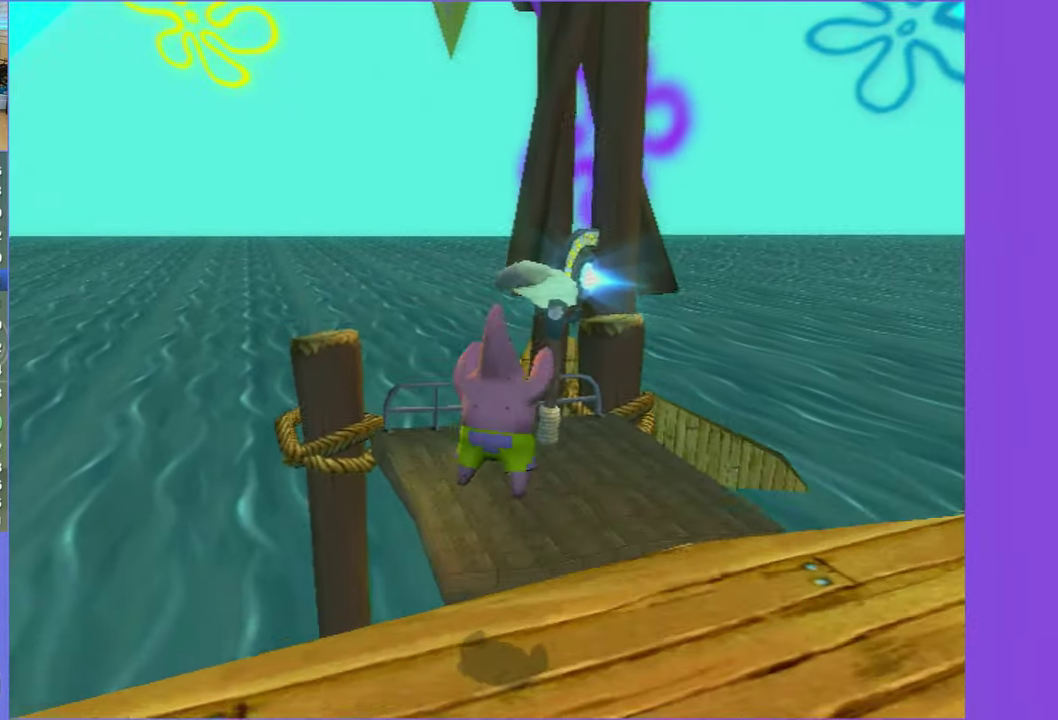
{"buttons": [], "left_stick": "up", "right_stick": "center", "events": []}
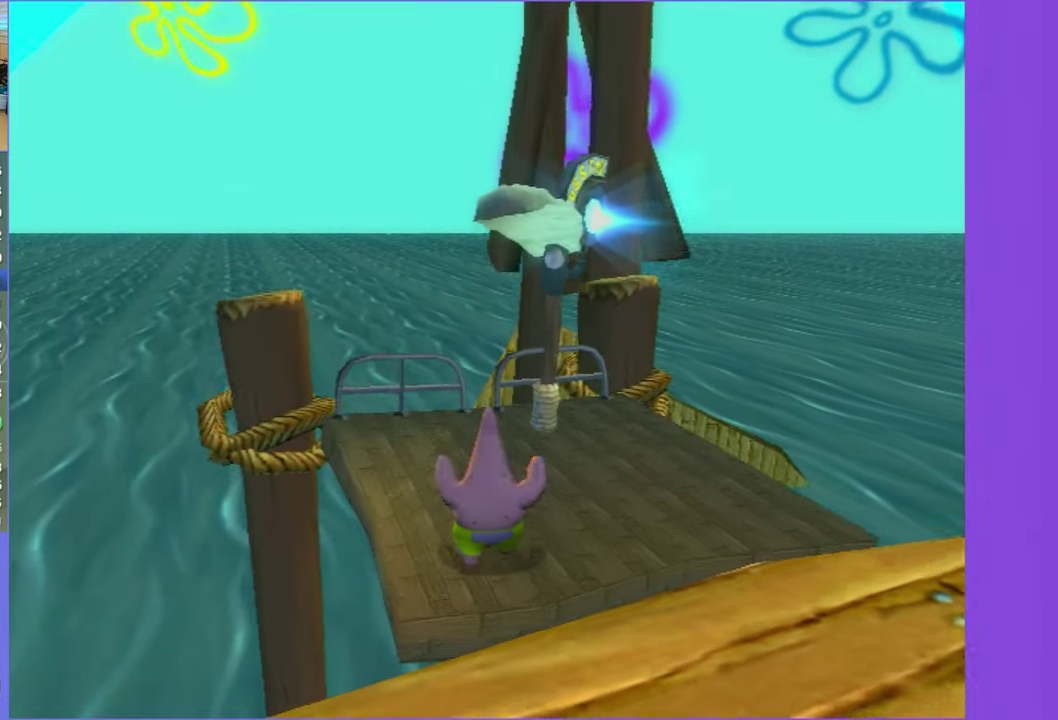
{"buttons": ["R2"], "left_stick": "center", "right_stick": "center", "events": [[133, "R2", "down"], [233, "R2", "up"], [300, "R2", "down"], [367, "left_stick", "center"], [417, "R2", "up"], [467, "R2", "down"]]}
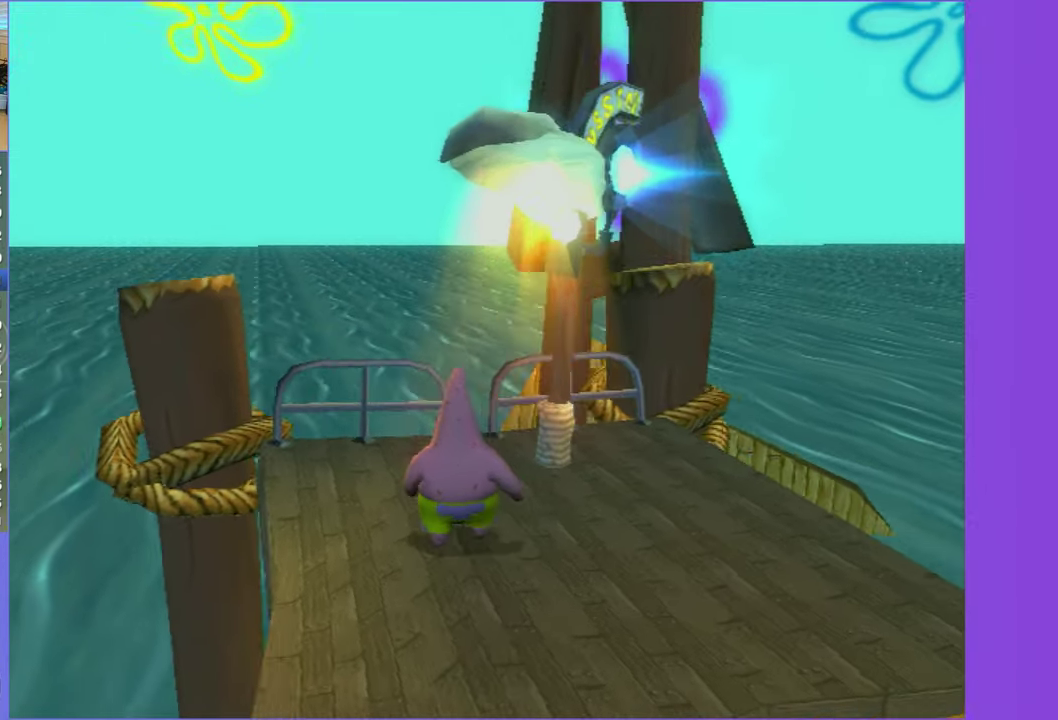
{"buttons": [], "left_stick": "center", "right_stick": "center", "events": [[83, "R2", "up"]]}
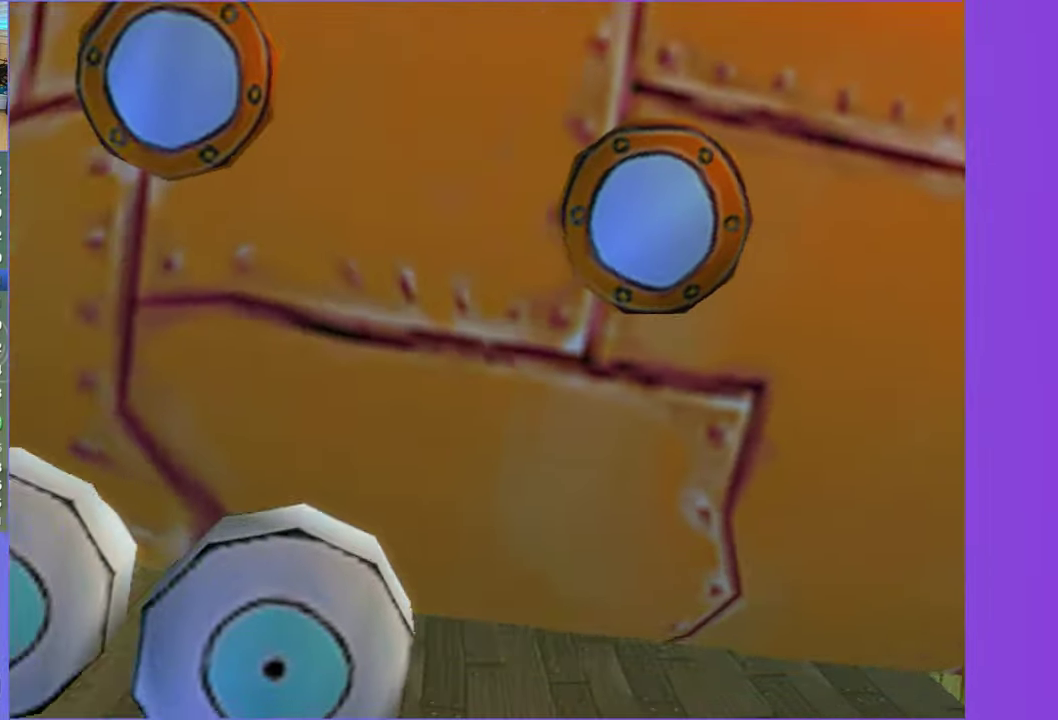
{"buttons": [], "left_stick": "center", "right_stick": "center", "events": []}
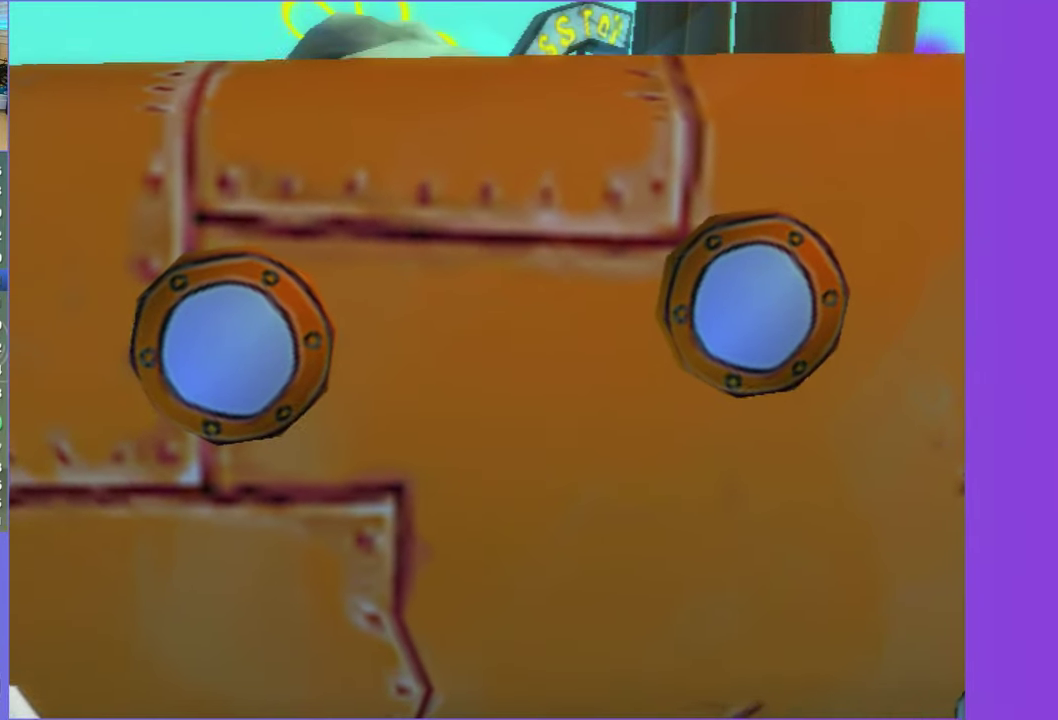
{"buttons": [], "left_stick": "center", "right_stick": "center", "events": []}
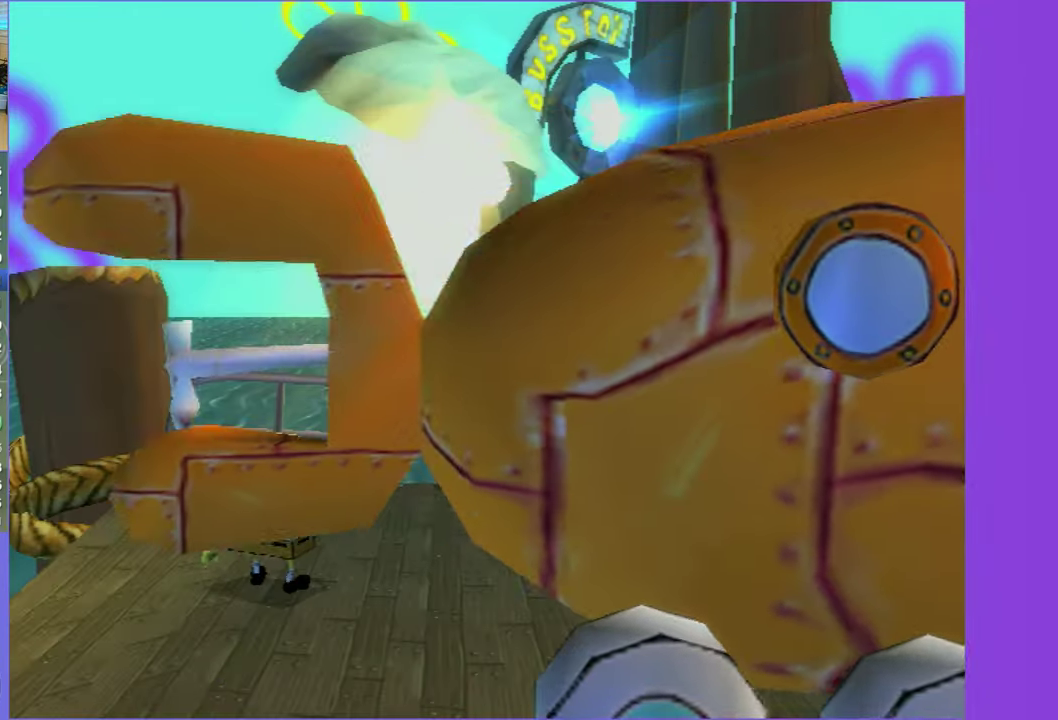
{"buttons": [], "left_stick": "down-left", "right_stick": "right", "events": [[167, "right_stick", "right"], [183, "left_stick", "down-left"]]}
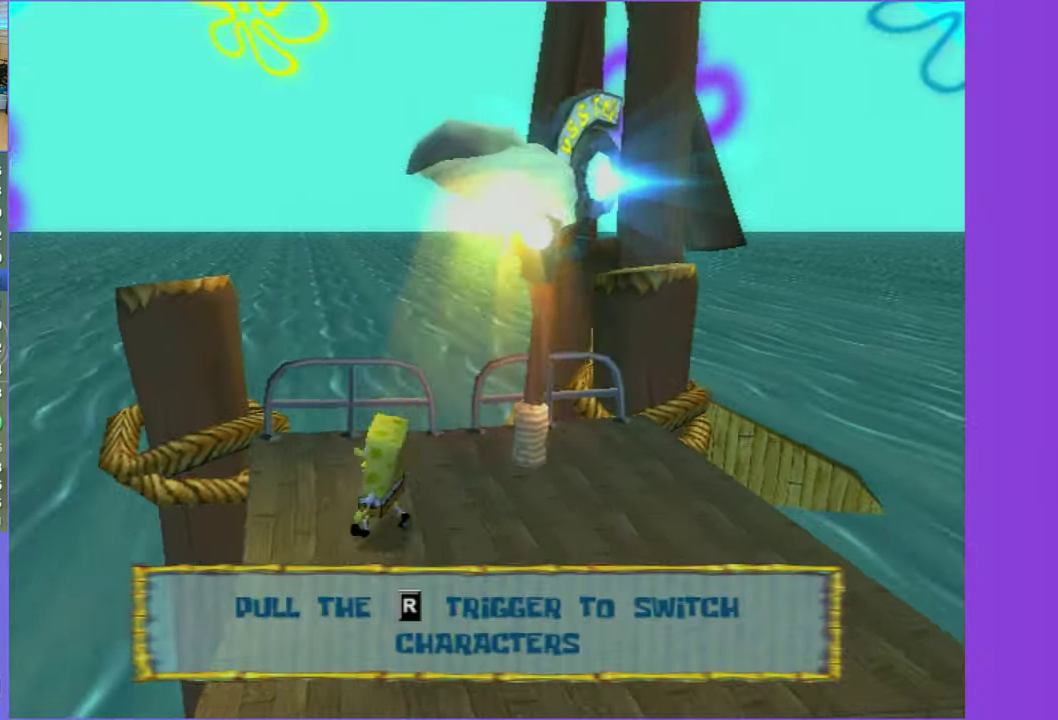
{"buttons": [], "left_stick": "left", "right_stick": "center", "events": [[233, "A", "down"], [250, "right_stick", "center"], [350, "A", "up"], [500, "left_stick", "left"]]}
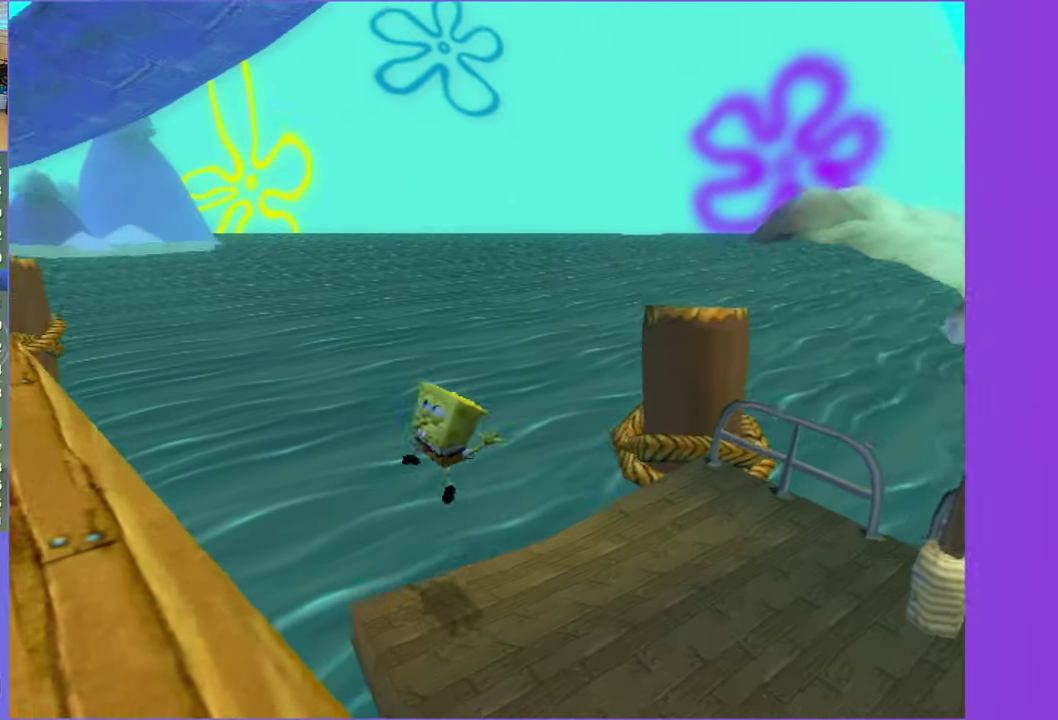
{"buttons": [], "left_stick": "left", "right_stick": "center", "events": []}
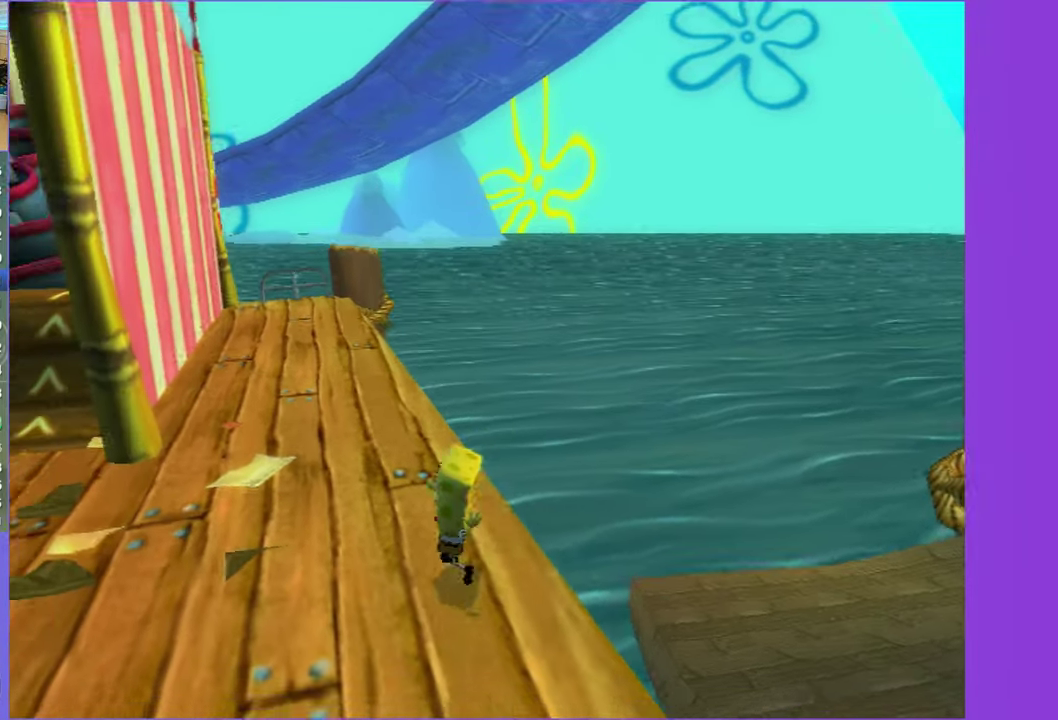
{"buttons": [], "left_stick": "up-left", "right_stick": "center", "events": [[200, "left_stick", "up-left"]]}
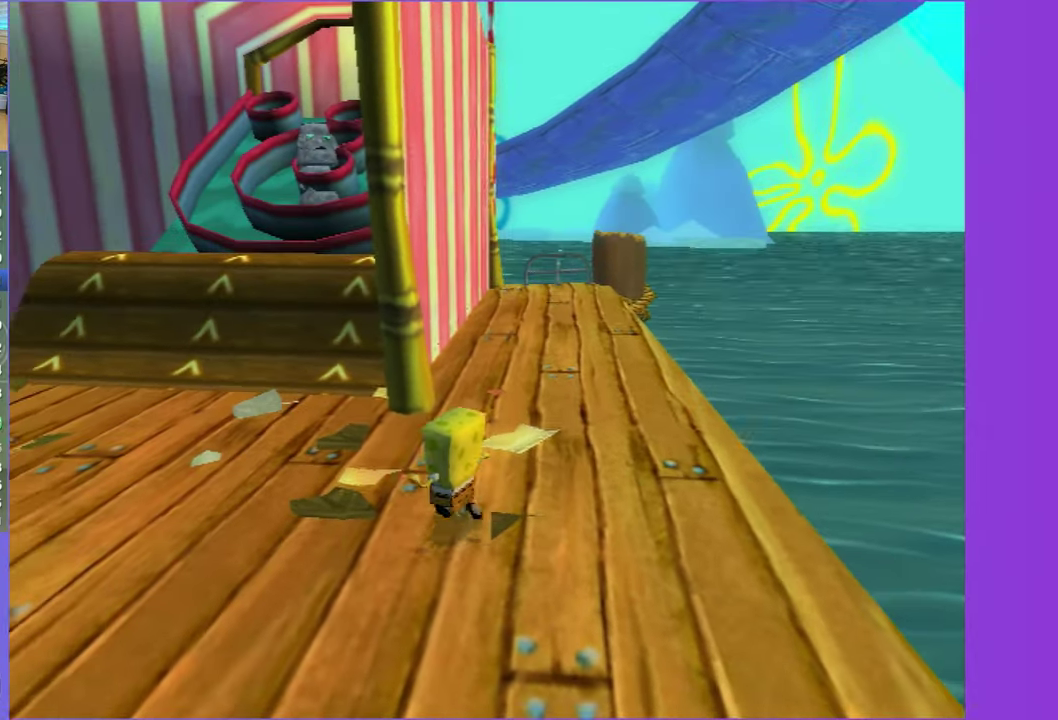
{"buttons": [], "left_stick": "up-left", "right_stick": "left", "events": [[100, "left_stick", "left"], [233, "left_stick", "up-left"], [233, "right_stick", "left"]]}
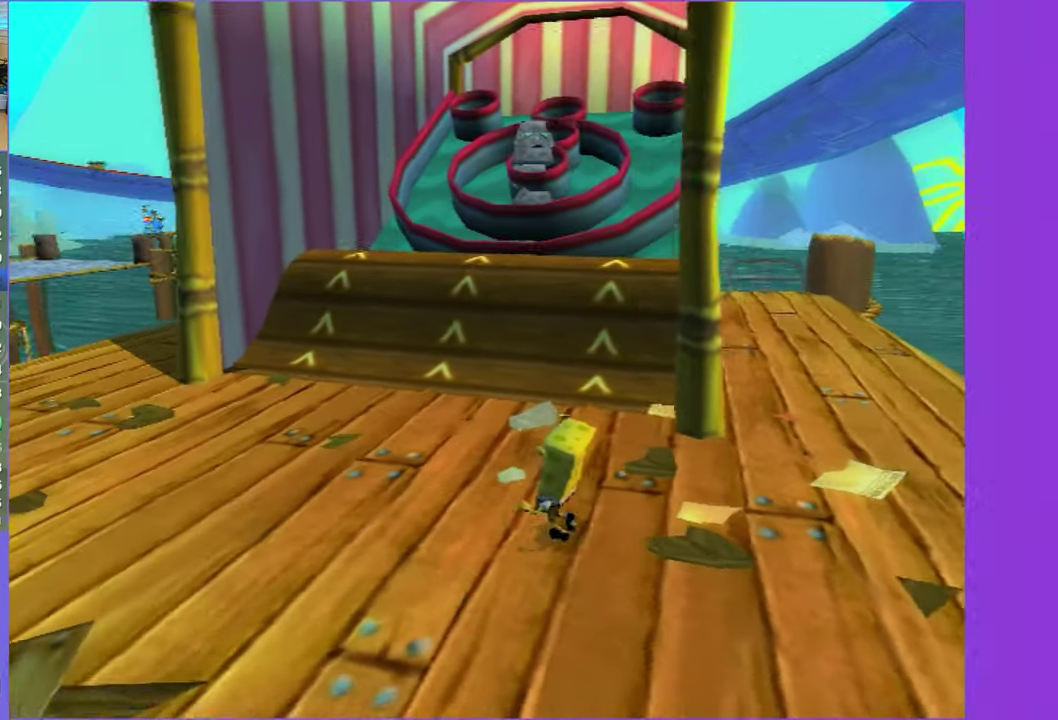
{"buttons": [], "left_stick": "up-left", "right_stick": "left", "events": [[83, "right_stick", "center"], [450, "right_stick", "left"]]}
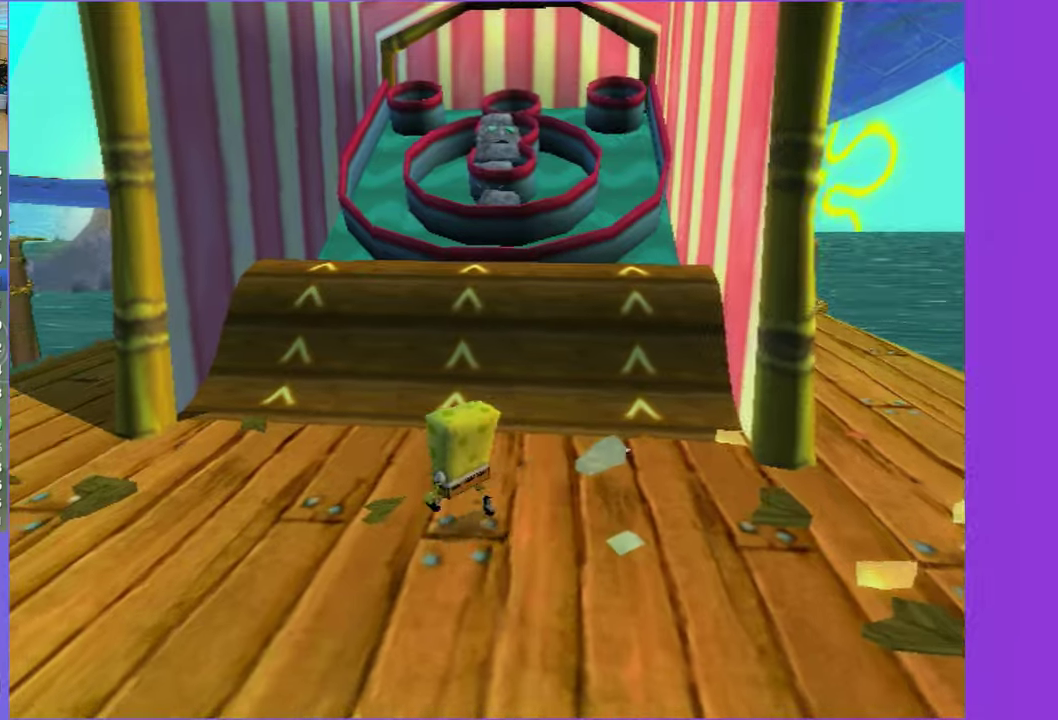
{"buttons": [], "left_stick": "up", "right_stick": "center", "events": [[50, "right_stick", "center"], [67, "left_stick", "up"]]}
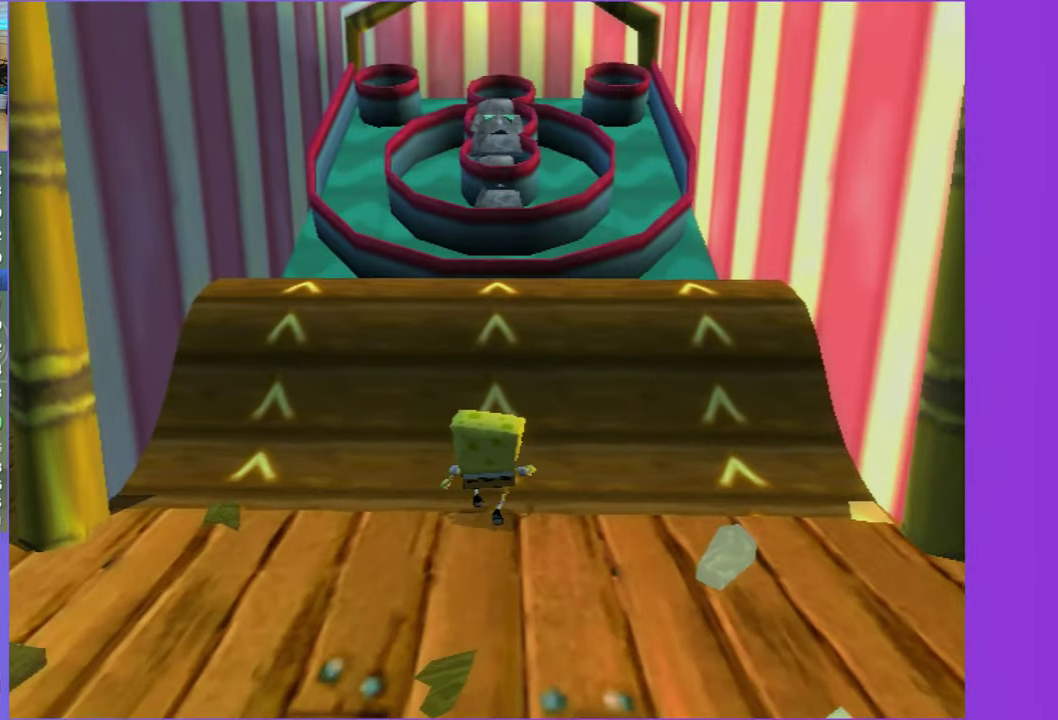
{"buttons": ["DPAD_UP"], "left_stick": "center", "right_stick": "center", "events": [[117, "left_stick", "center"], [467, "DPAD_UP", "down"]]}
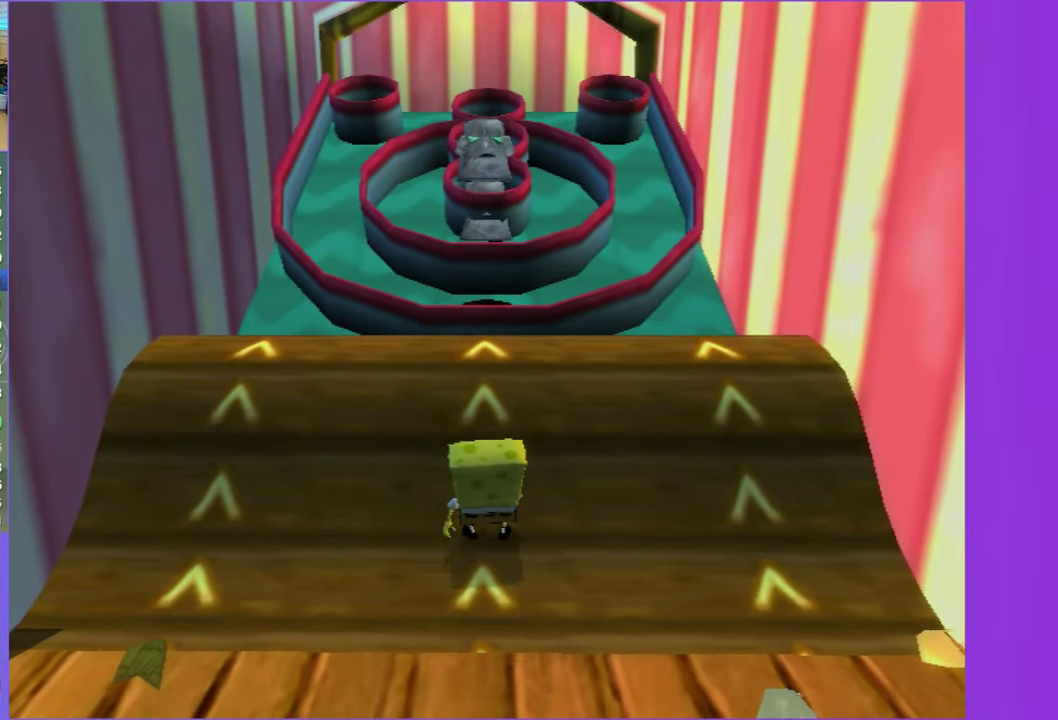
{"buttons": ["DPAD_UP"], "left_stick": "center", "right_stick": "center", "events": [[100, "A", "down"], [184, "A", "up"], [267, "A", "down"], [350, "A", "up"]]}
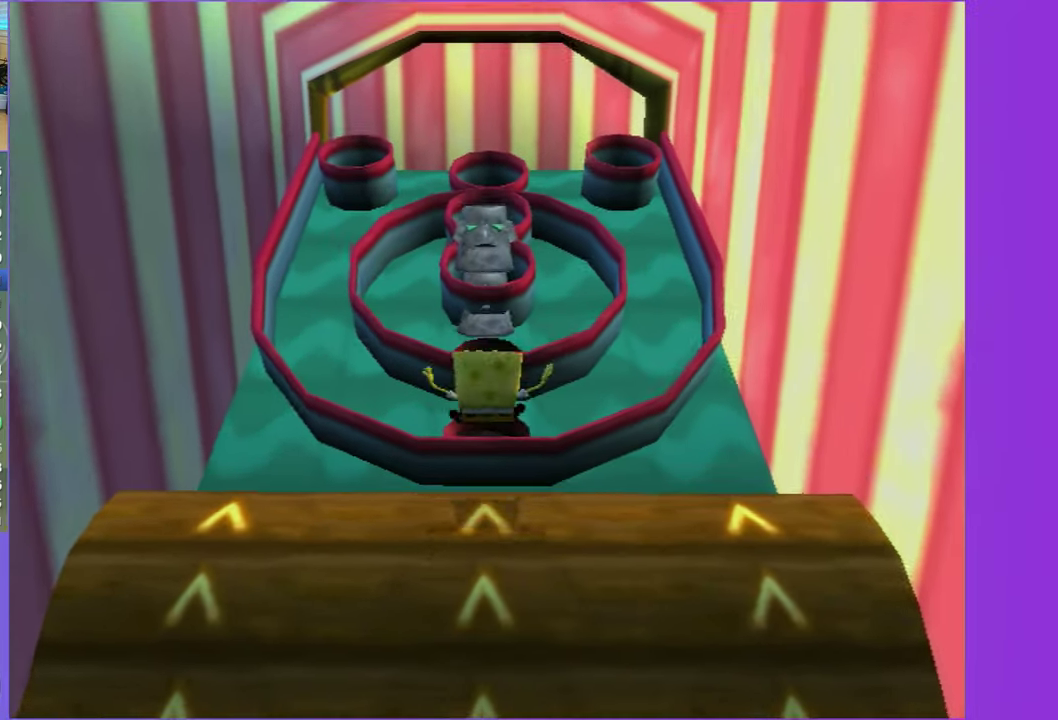
{"buttons": [], "left_stick": "center", "right_stick": "center", "events": [[500, "DPAD_UP", "up"]]}
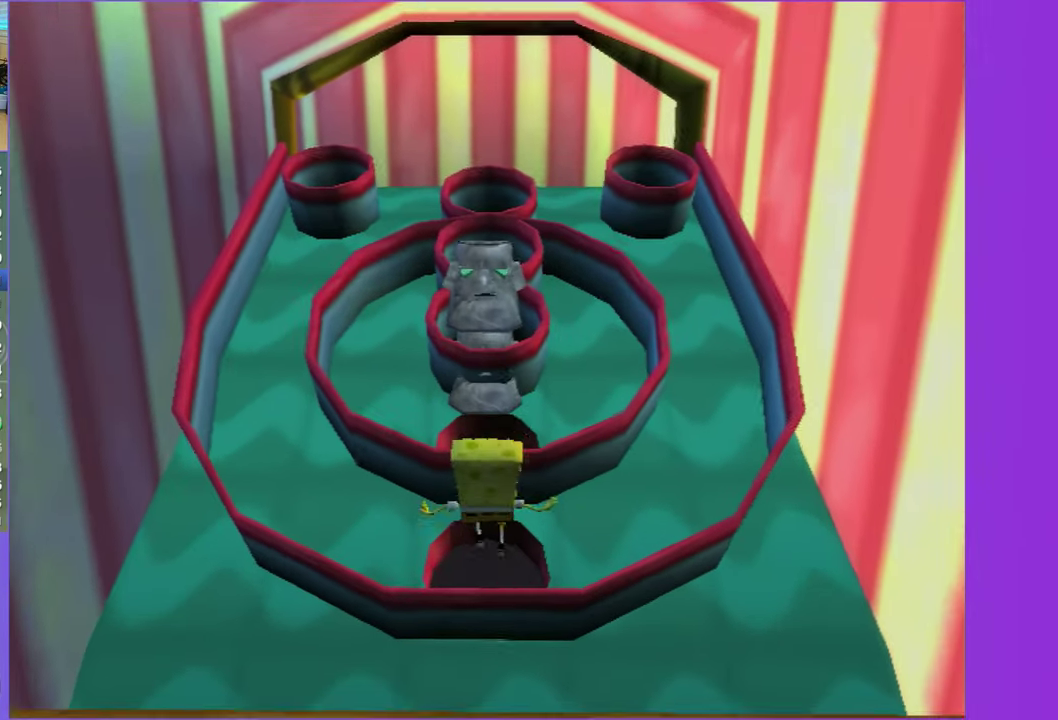
{"buttons": [], "left_stick": "center", "right_stick": "center", "events": []}
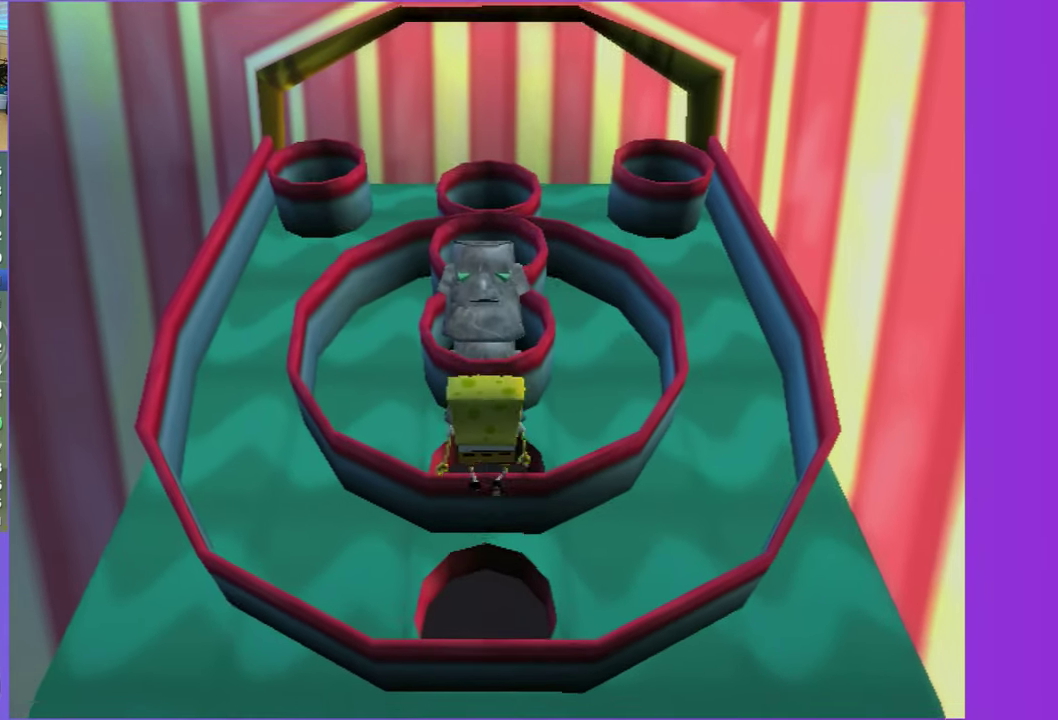
{"buttons": [], "left_stick": "center", "right_stick": "center", "events": []}
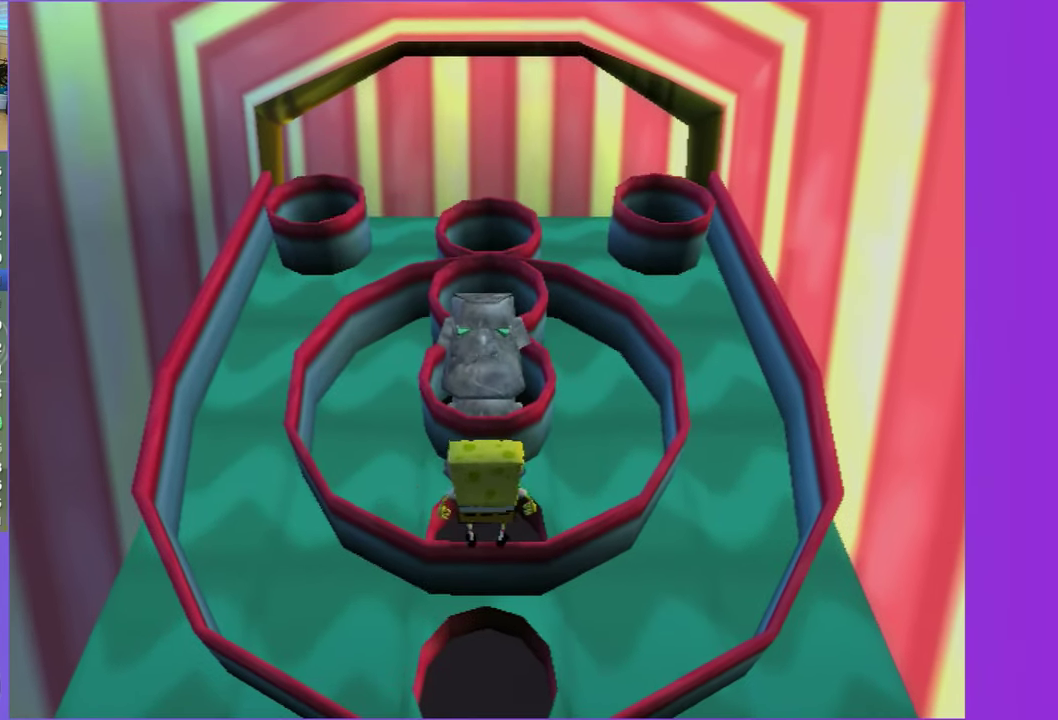
{"buttons": [], "left_stick": "center", "right_stick": "center", "events": [[134, "B", "down"], [184, "B", "up"]]}